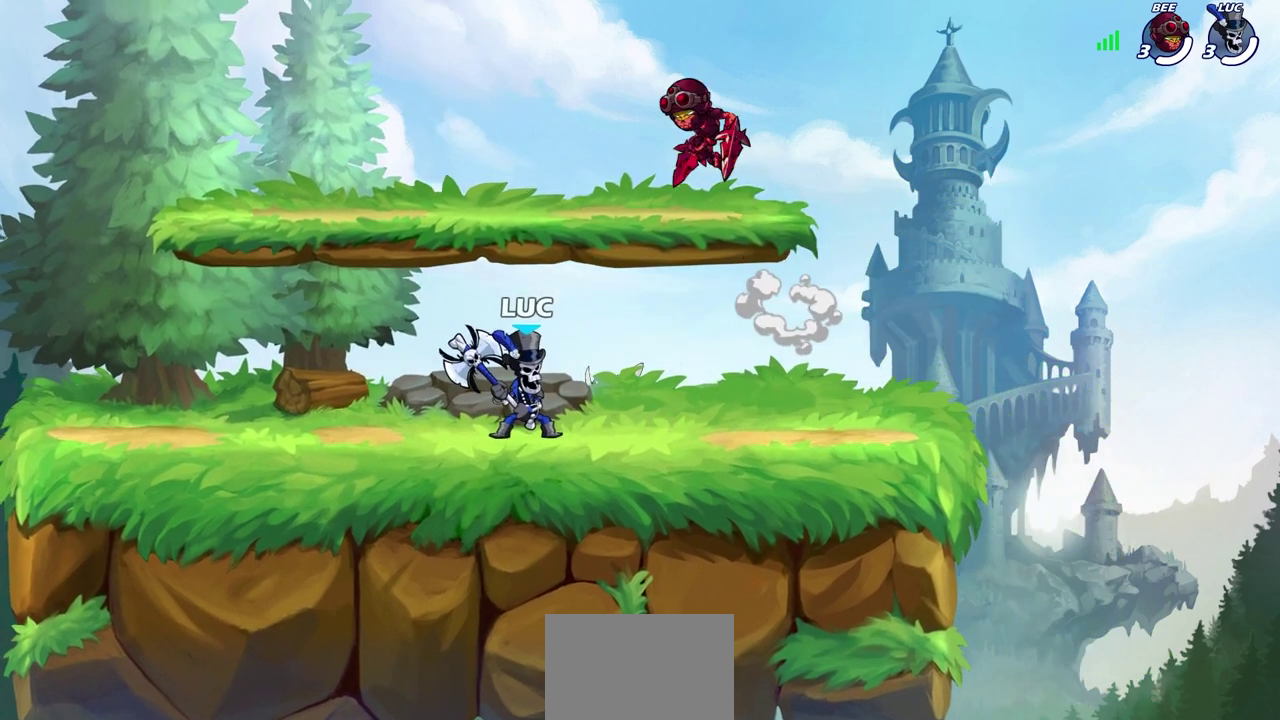
Gameplay with a controller (PlayStation layout); each line is a JSON object with the inputs held at the frame after it (dt_ms = milliseconds from this image to that frame). "events" lists button and stick changes between this image and that frame as [ms after this image, input, new state], when the widget could be followed in between.
{"dt_ms": 300, "buttons": ["CROSS"], "left_stick": "down", "right_stick": "center"}
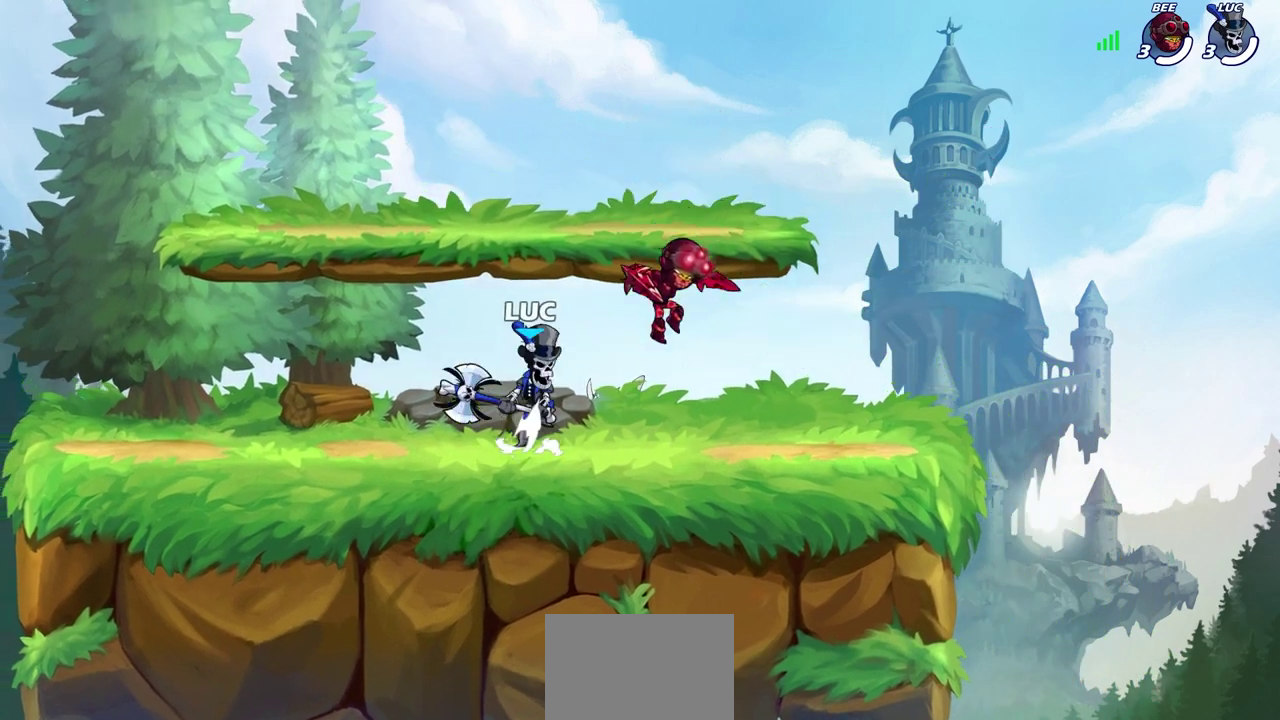
{"dt_ms": 500, "buttons": [], "left_stick": "right", "right_stick": "center", "events": [[17, "left_stick", "down-left"], [33, "SQUARE", "down"], [83, "CROSS", "up"], [83, "SQUARE", "up"], [233, "left_stick", "right"]]}
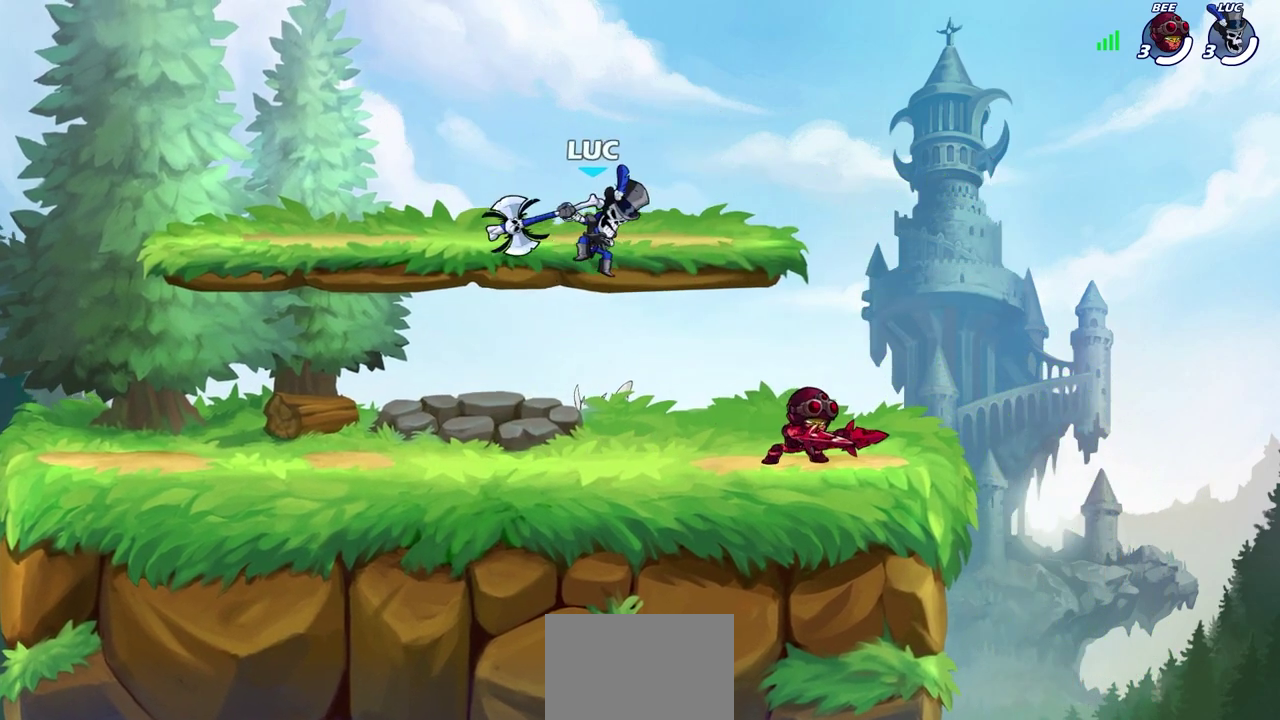
{"dt_ms": 700, "buttons": [], "left_stick": "down-left", "right_stick": "center", "events": [[233, "CROSS", "down"], [283, "left_stick", "up-left"], [367, "left_stick", "left"], [383, "CROSS", "up"], [417, "left_stick", "down-left"]]}
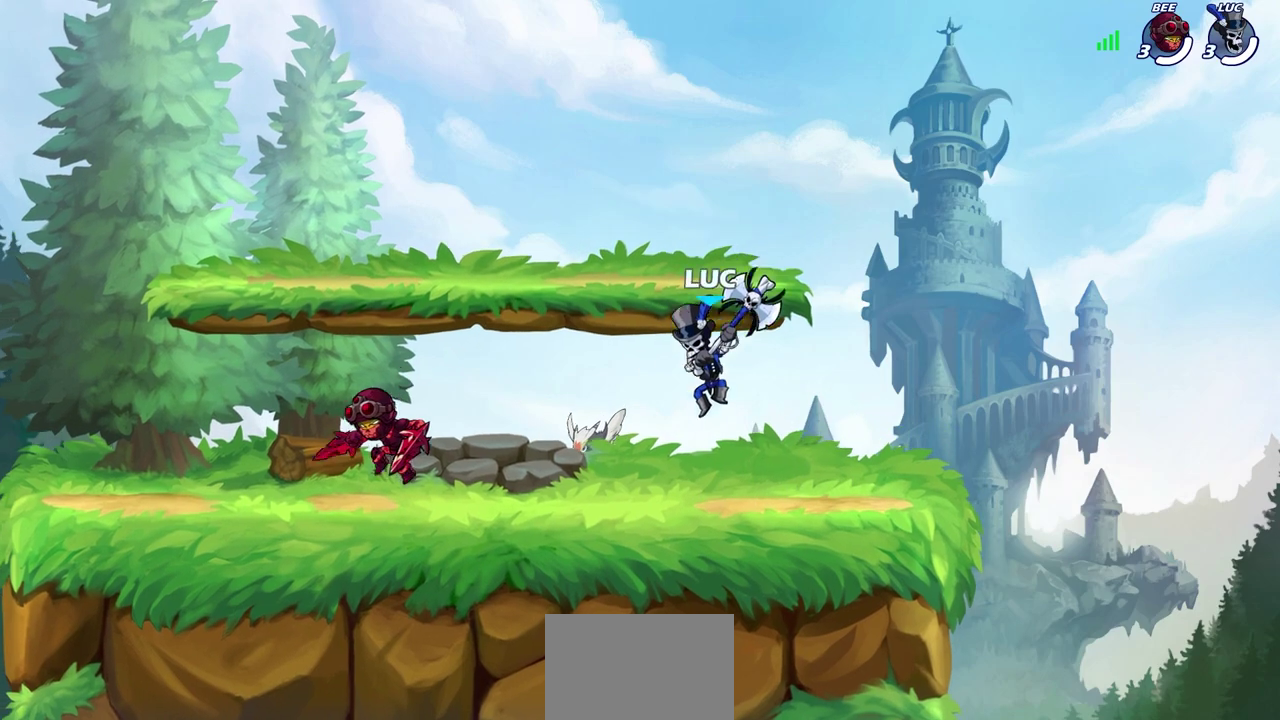
{"dt_ms": 300, "buttons": [], "left_stick": "right", "right_stick": "center", "events": [[83, "left_stick", "down-right"], [133, "left_stick", "right"]]}
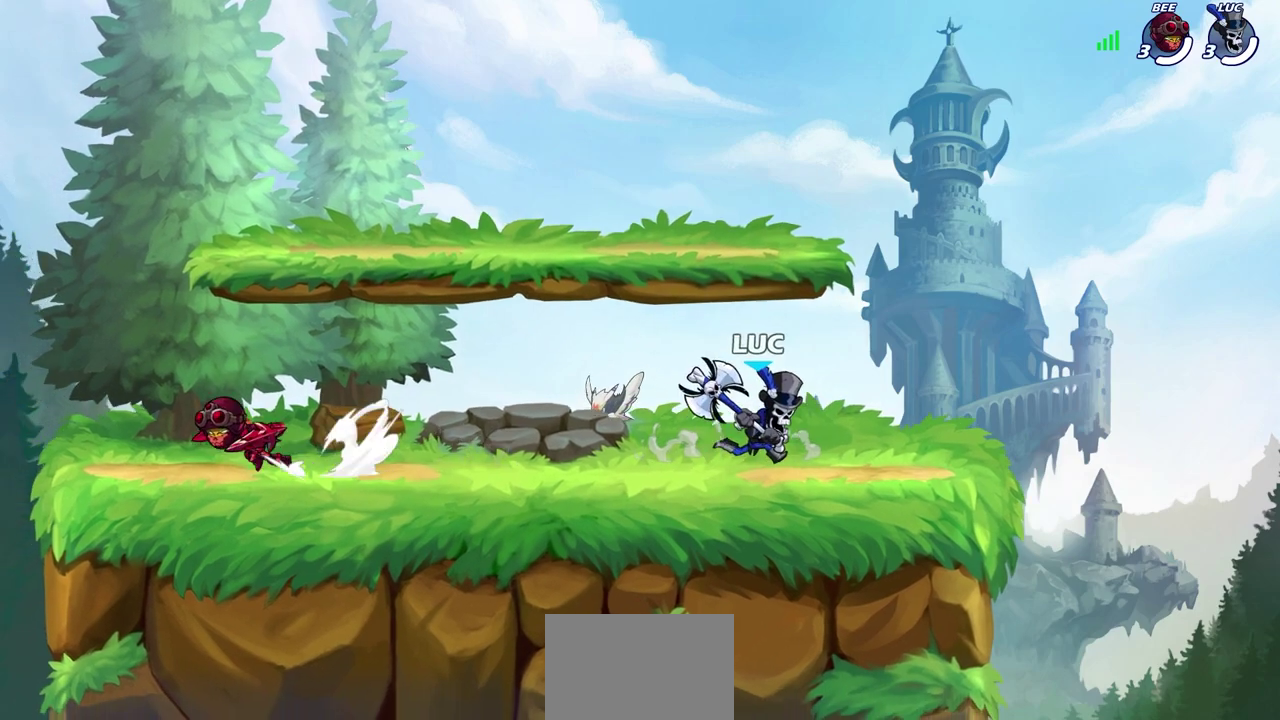
{"dt_ms": 400, "buttons": [], "left_stick": "center", "right_stick": "center", "events": [[67, "left_stick", "left"], [233, "R2", "down"], [317, "SQUARE", "down"], [367, "R2", "up"], [383, "left_stick", "center"], [400, "SQUARE", "up"]]}
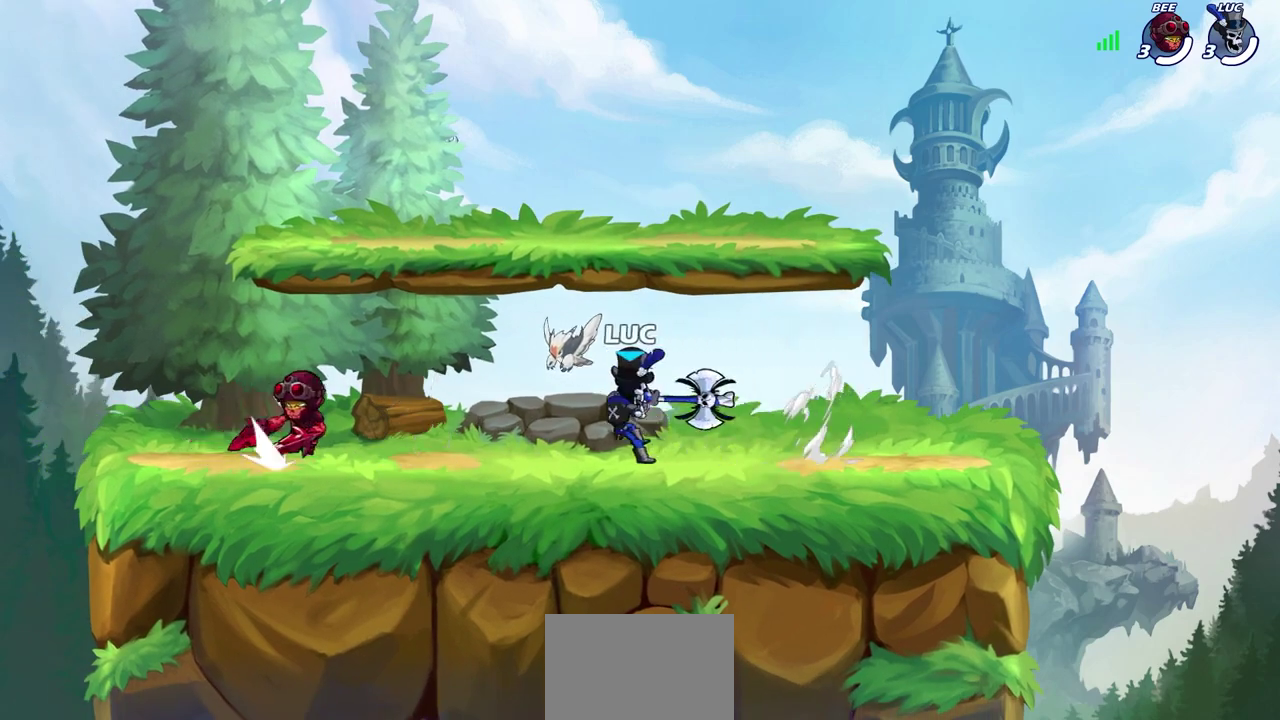
{"dt_ms": 800, "buttons": [], "left_stick": "left", "right_stick": "center", "events": [[383, "CROSS", "down"], [450, "CROSS", "up"], [783, "left_stick", "left"]]}
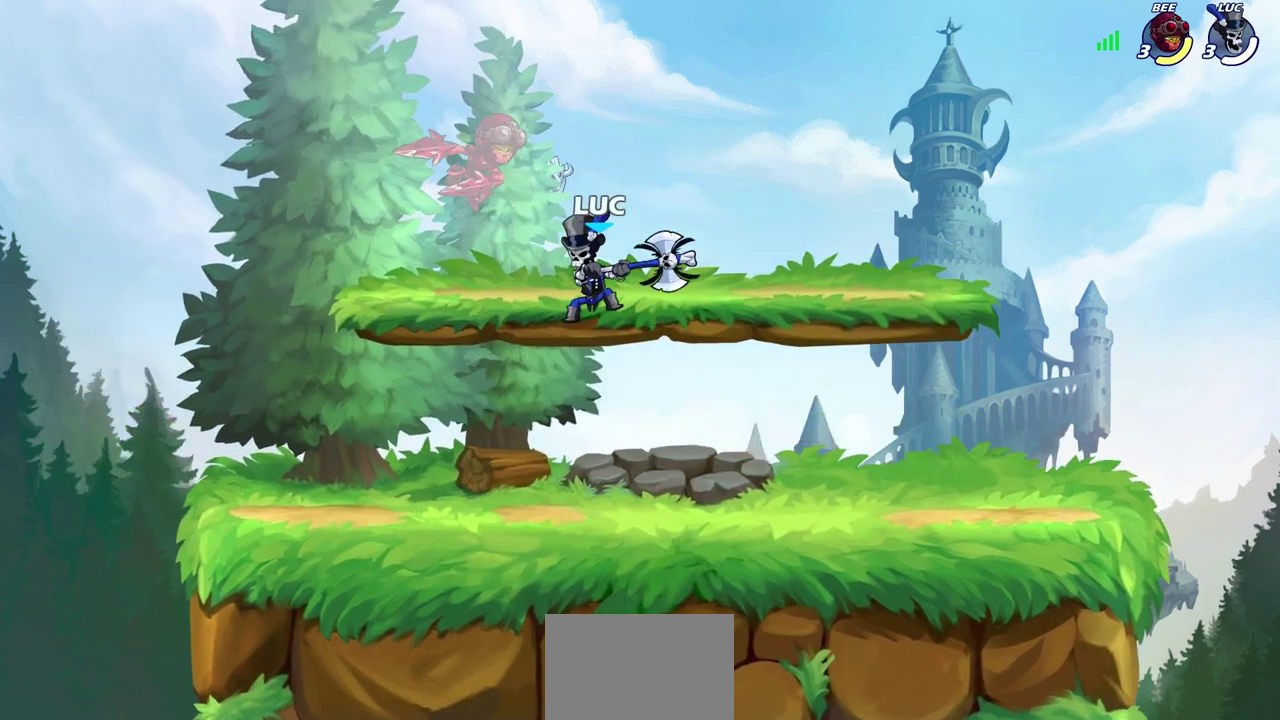
{"dt_ms": 300, "buttons": [], "left_stick": "down-left", "right_stick": "center", "events": [[117, "left_stick", "down-left"], [150, "CROSS", "down"], [200, "CIRCLE", "down"], [217, "CROSS", "up"], [267, "CIRCLE", "up"]]}
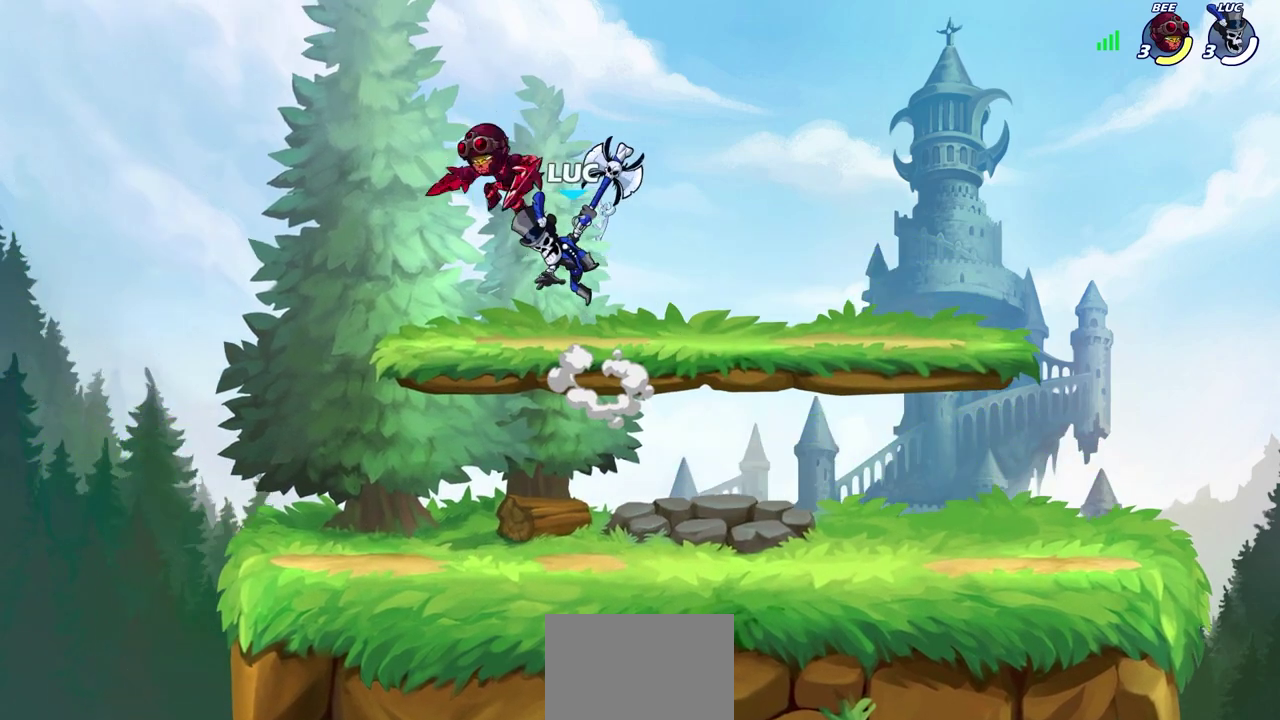
{"dt_ms": 400, "buttons": [], "left_stick": "center", "right_stick": "center", "events": [[100, "left_stick", "center"]]}
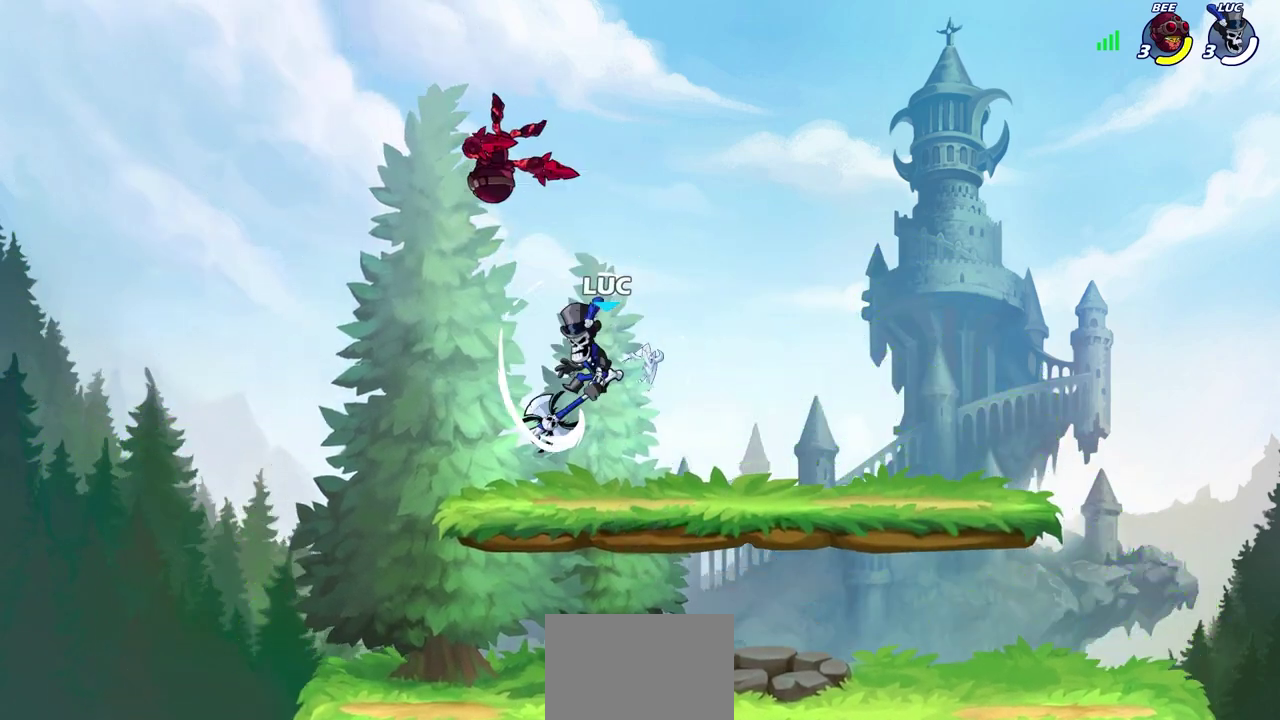
{"dt_ms": 600, "buttons": [], "left_stick": "left", "right_stick": "center", "events": [[217, "left_stick", "down-left"], [583, "left_stick", "left"]]}
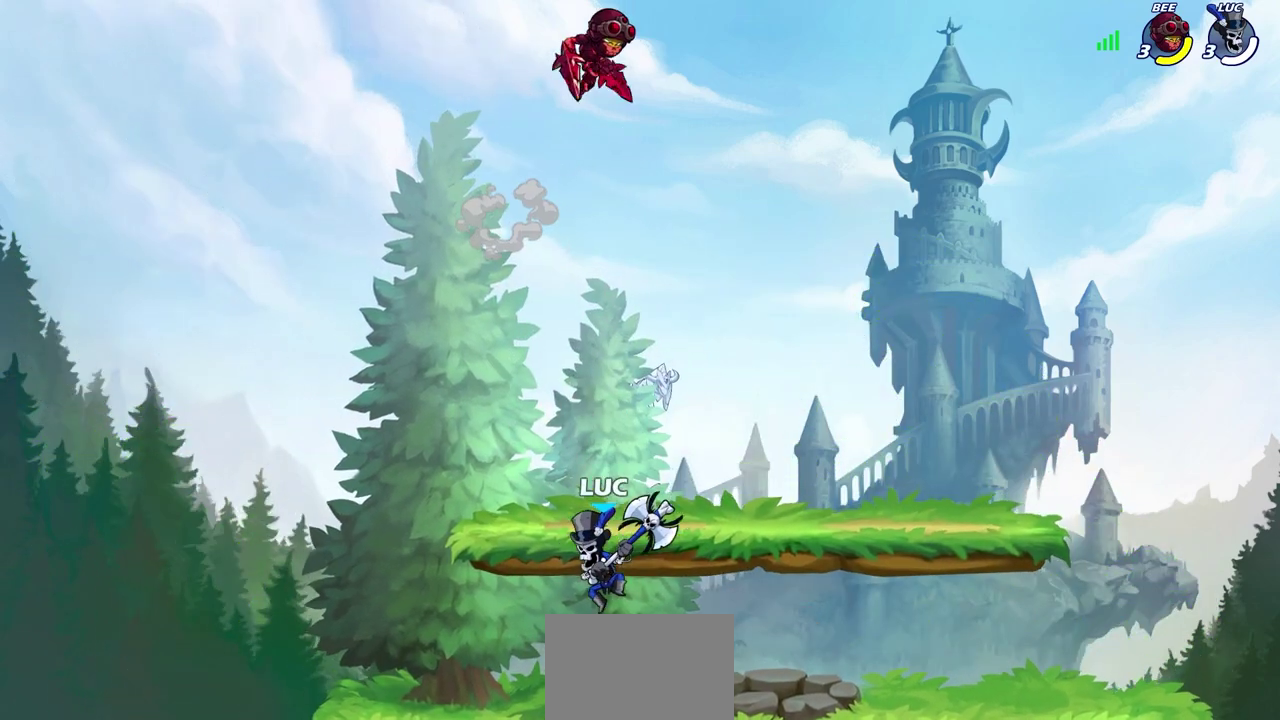
{"dt_ms": 300, "buttons": ["CIRCLE"], "left_stick": "center", "right_stick": "center", "events": [[167, "left_stick", "up-right"], [233, "left_stick", "center"], [250, "CIRCLE", "down"]]}
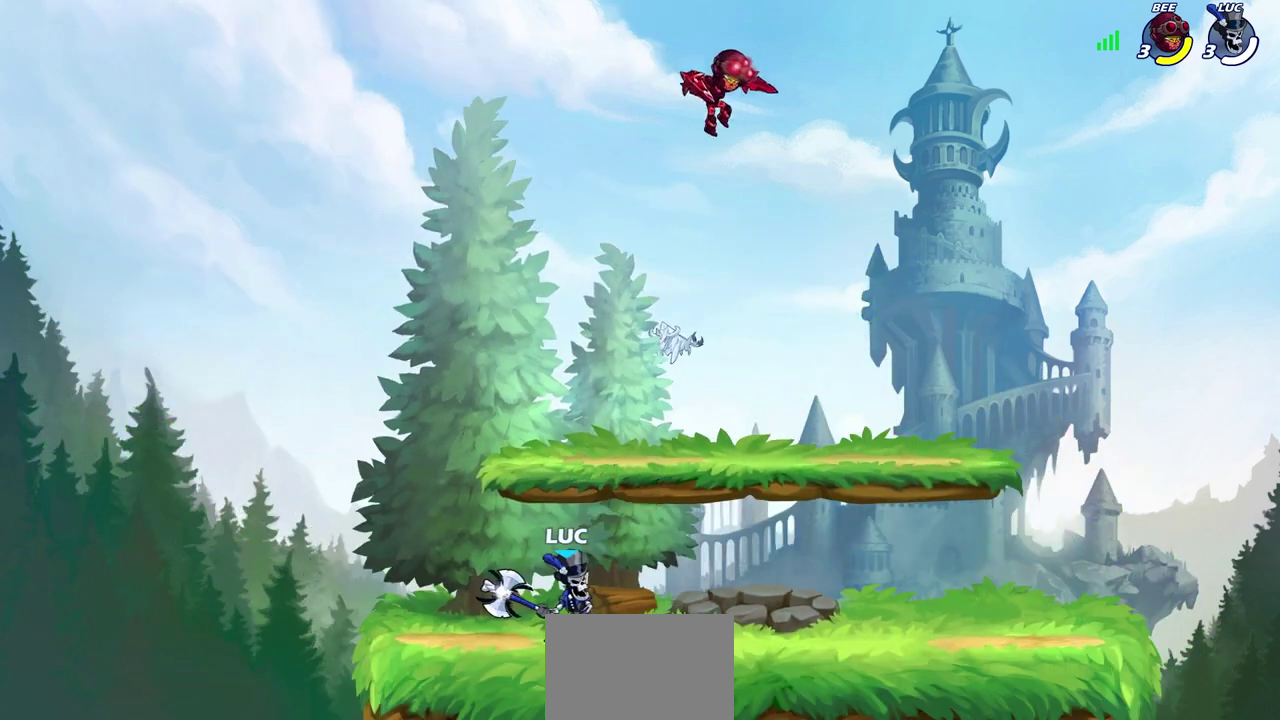
{"dt_ms": 800, "buttons": [], "left_stick": "center", "right_stick": "center", "events": [[283, "CIRCLE", "up"]]}
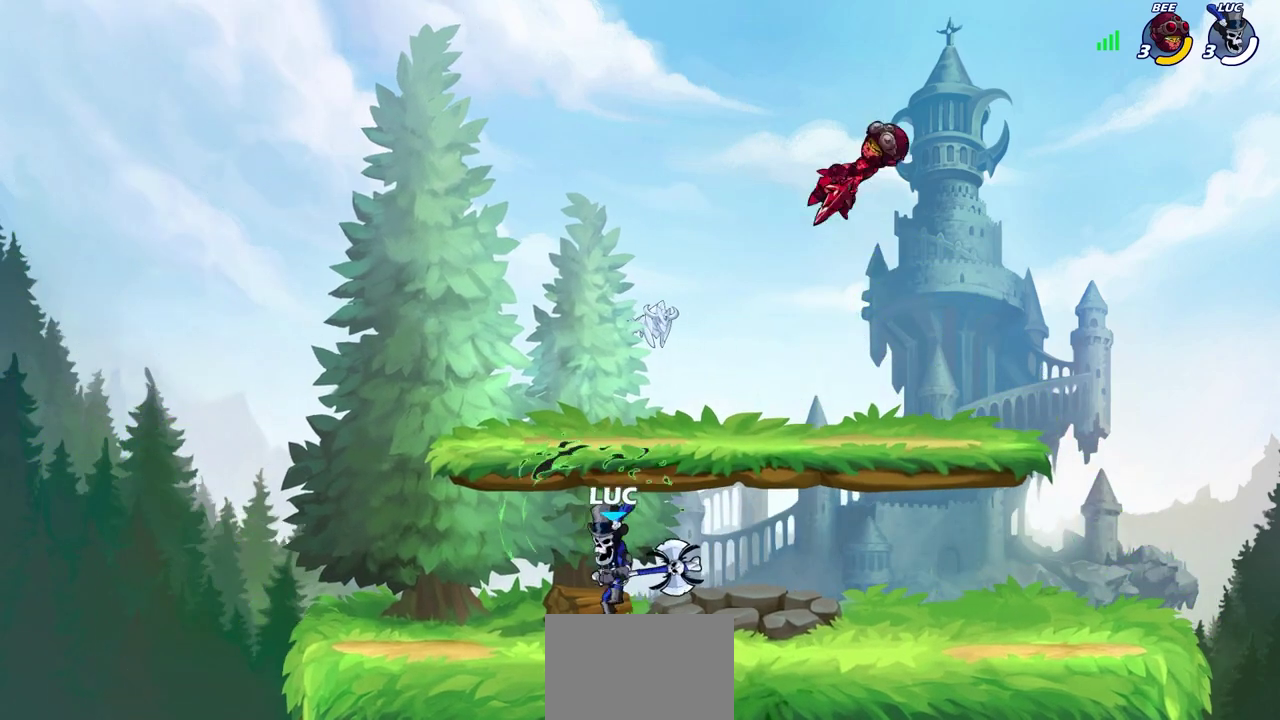
{"dt_ms": 400, "buttons": [], "left_stick": "center", "right_stick": "center", "events": []}
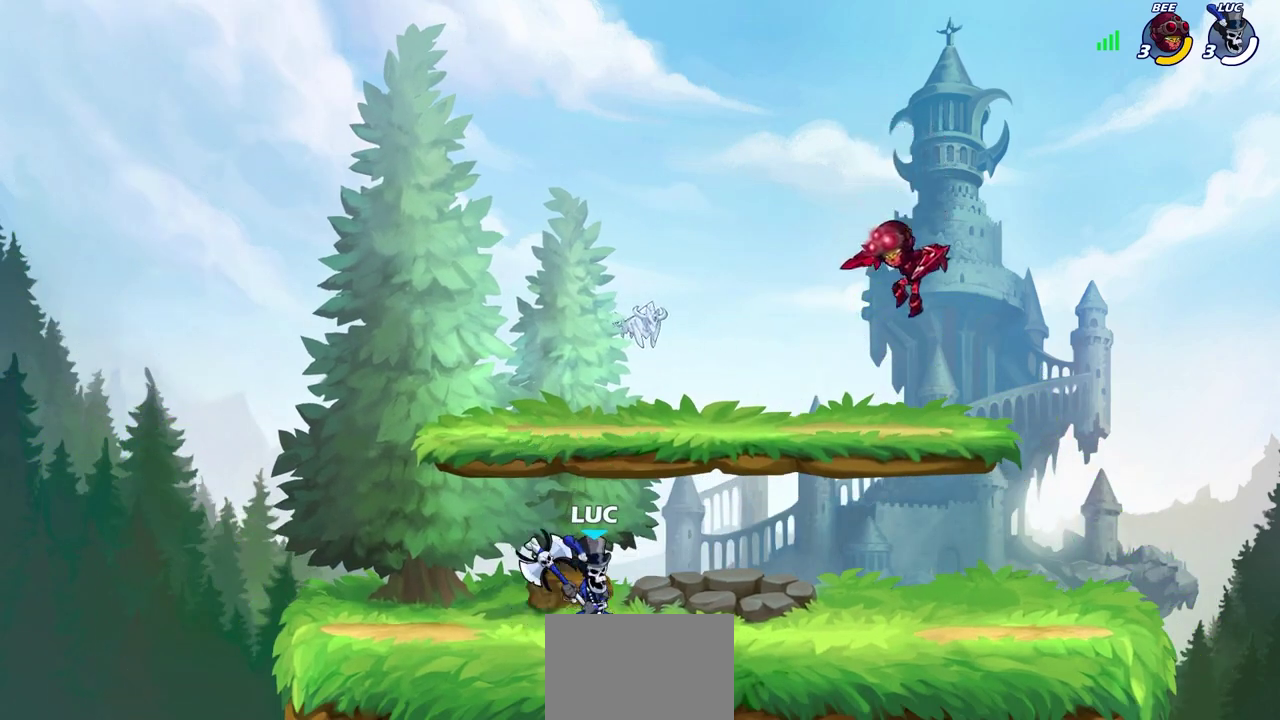
{"dt_ms": 500, "buttons": ["R2"], "left_stick": "right", "right_stick": "center", "events": [[467, "left_stick", "right"], [483, "R2", "down"]]}
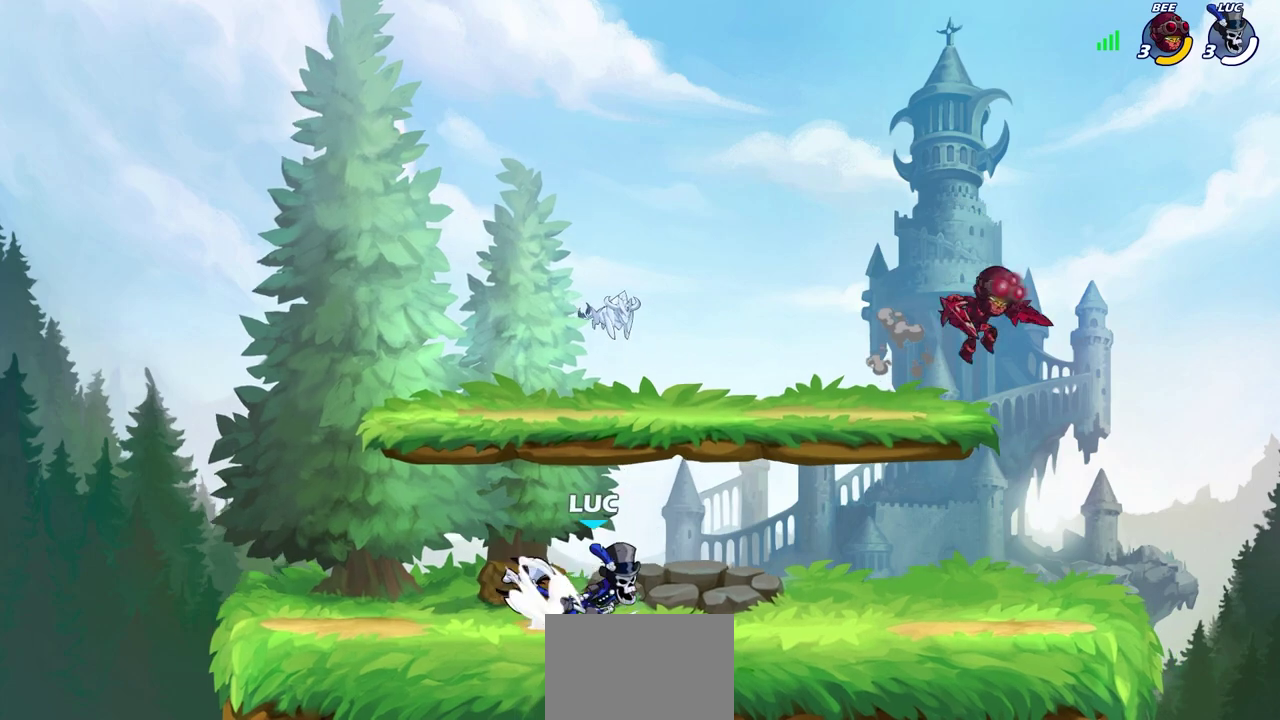
{"dt_ms": 700, "buttons": [], "left_stick": "center", "right_stick": "center", "events": [[50, "left_stick", "down"], [117, "R2", "up"], [317, "SQUARE", "down"], [400, "SQUARE", "up"], [433, "left_stick", "center"]]}
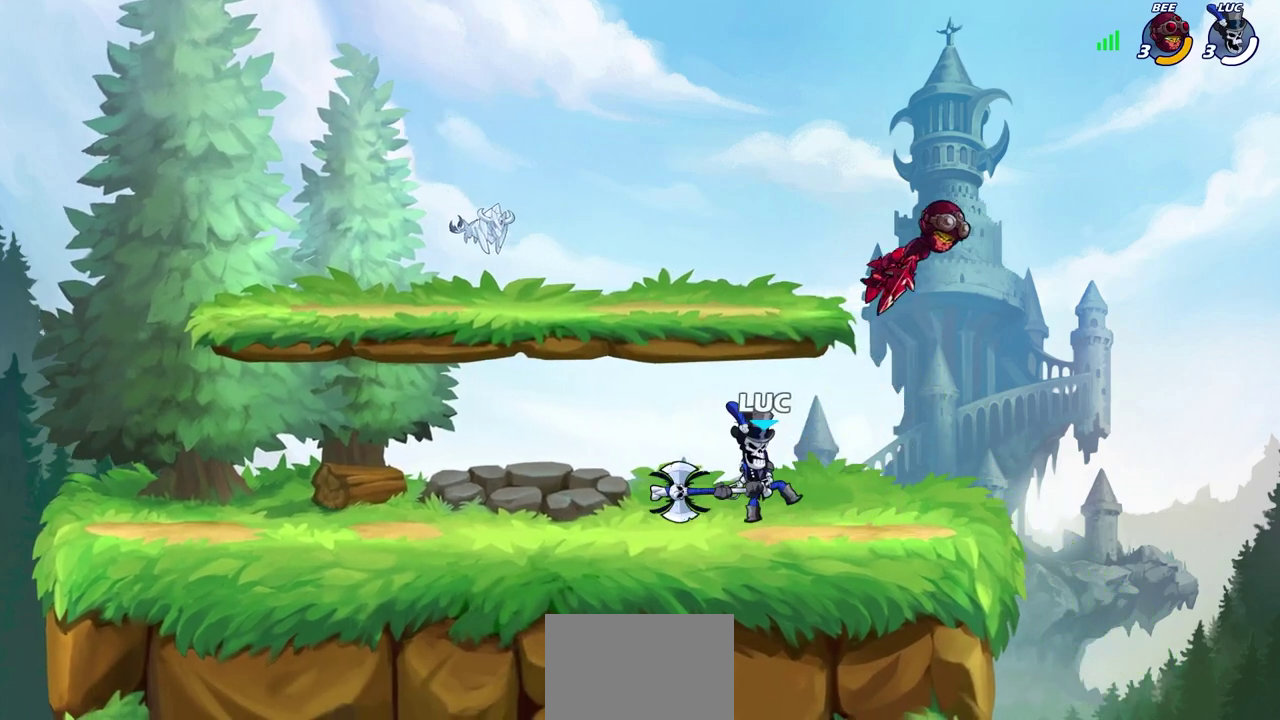
{"dt_ms": 300, "buttons": [], "left_stick": "center", "right_stick": "center", "events": []}
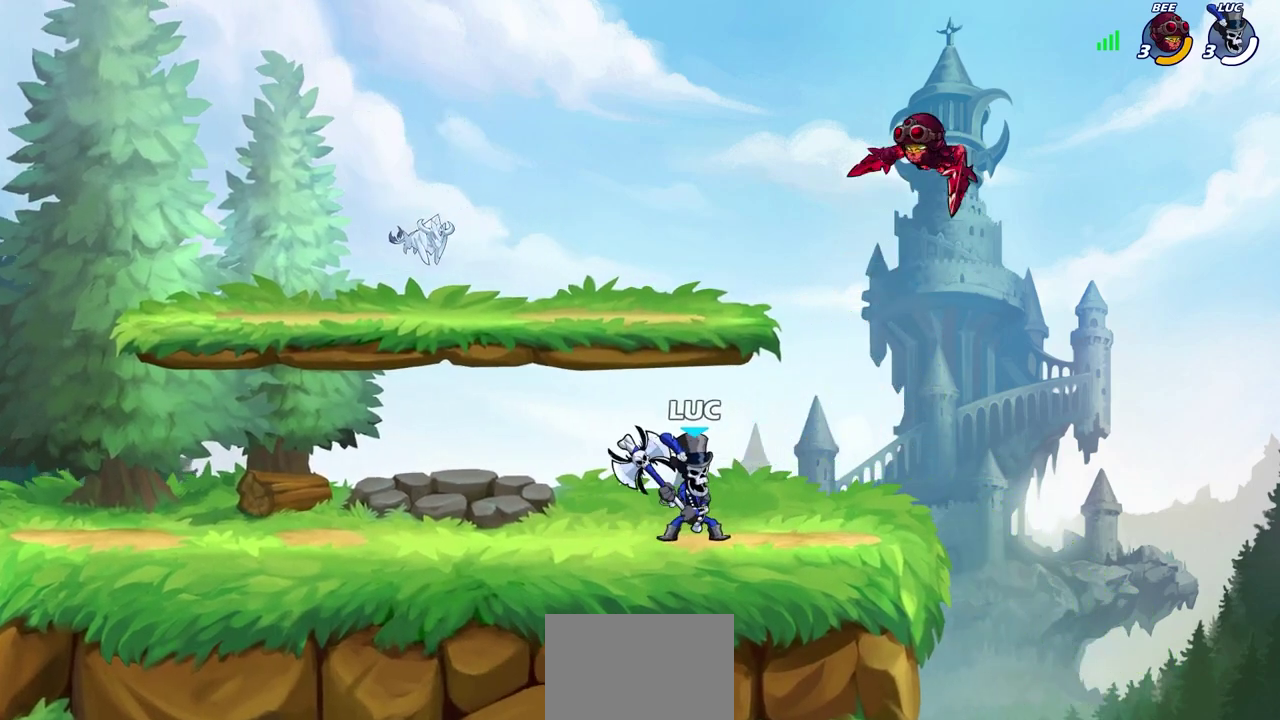
{"dt_ms": 300, "buttons": [], "left_stick": "center", "right_stick": "center", "events": []}
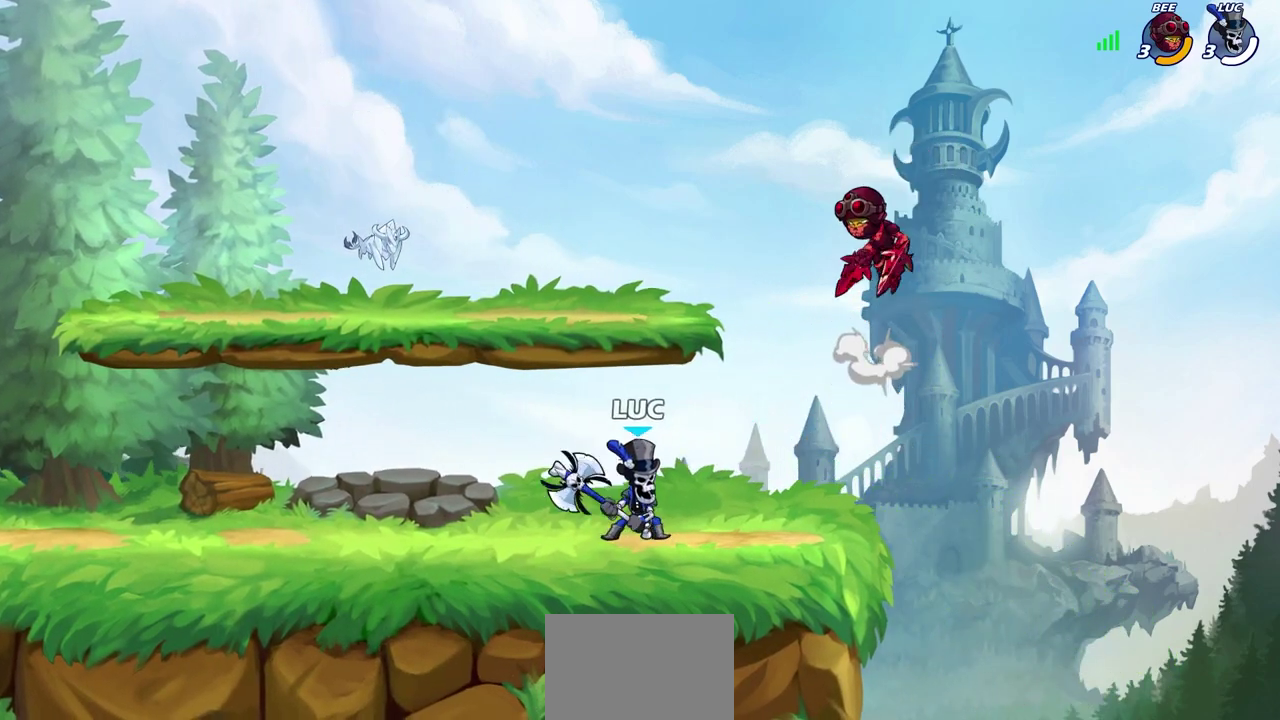
{"dt_ms": 700, "buttons": [], "left_stick": "down-right", "right_stick": "center"}
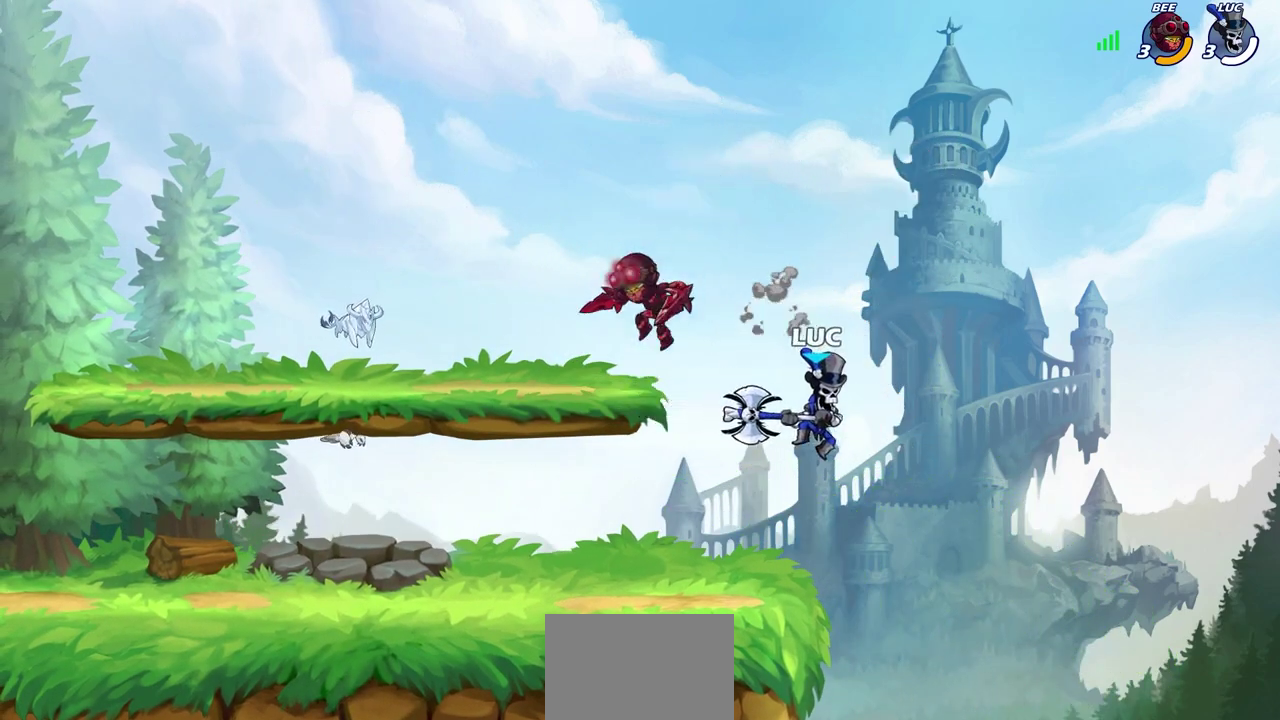
{"dt_ms": 300, "buttons": ["CIRCLE", "R2"], "left_stick": "up-left", "right_stick": "center"}
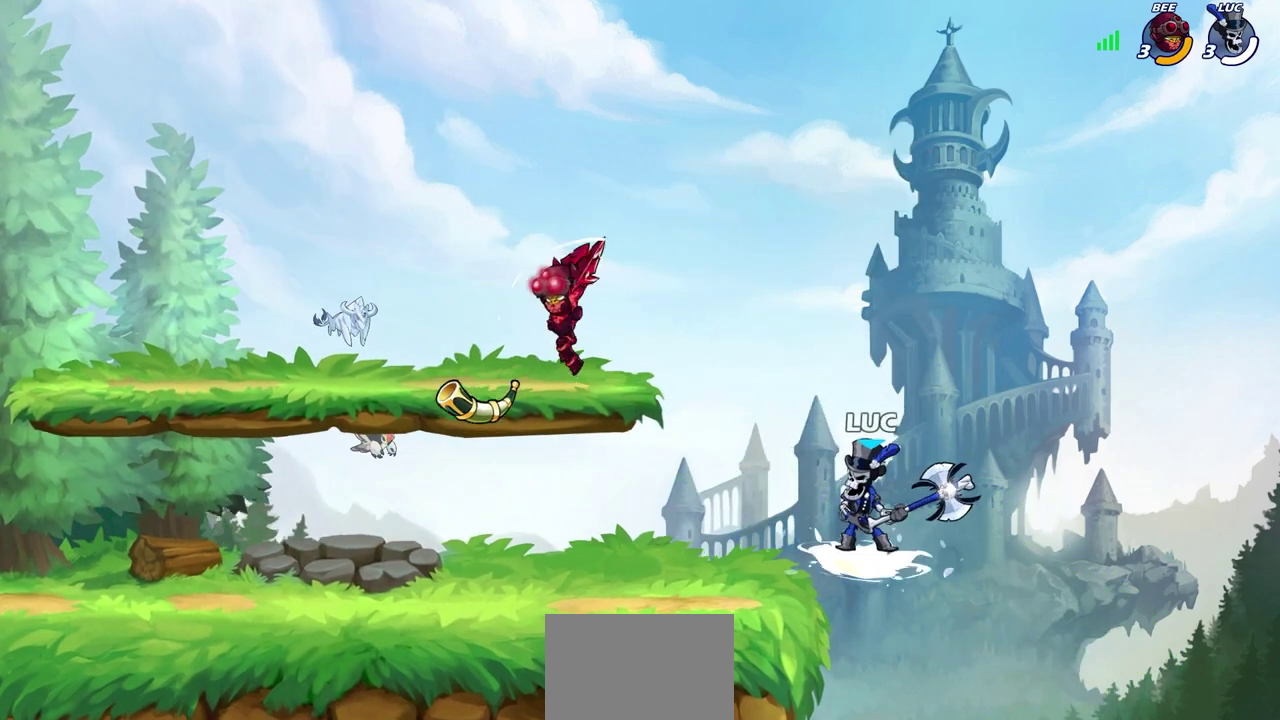
{"dt_ms": 700, "buttons": [], "left_stick": "center", "right_stick": "center", "events": [[17, "left_stick", "left"], [50, "CIRCLE", "up"], [50, "R2", "up"], [417, "left_stick", "up-left"], [483, "left_stick", "center"]]}
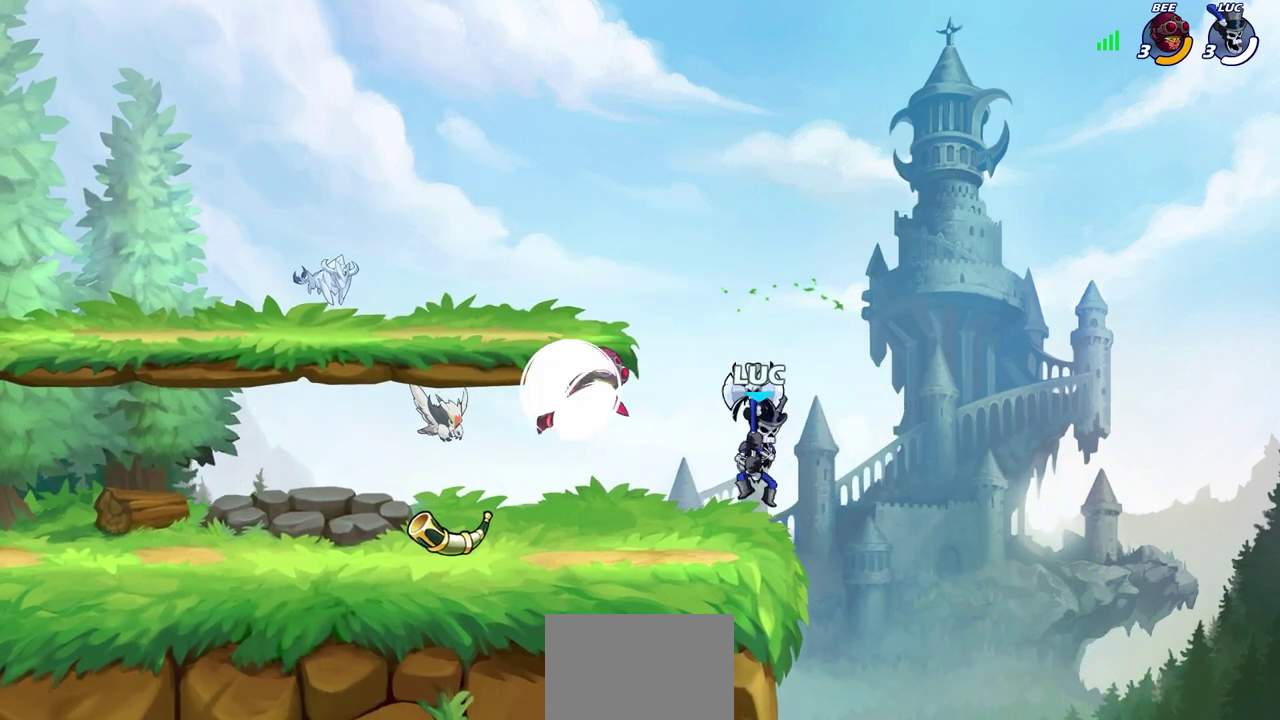
{"dt_ms": 700, "buttons": ["SQUARE"], "left_stick": "down-left", "right_stick": "center", "events": [[100, "left_stick", "right"], [133, "CROSS", "down"], [317, "CROSS", "up"], [450, "left_stick", "up-left"], [517, "left_stick", "left"], [617, "left_stick", "down-left"], [667, "SQUARE", "down"]]}
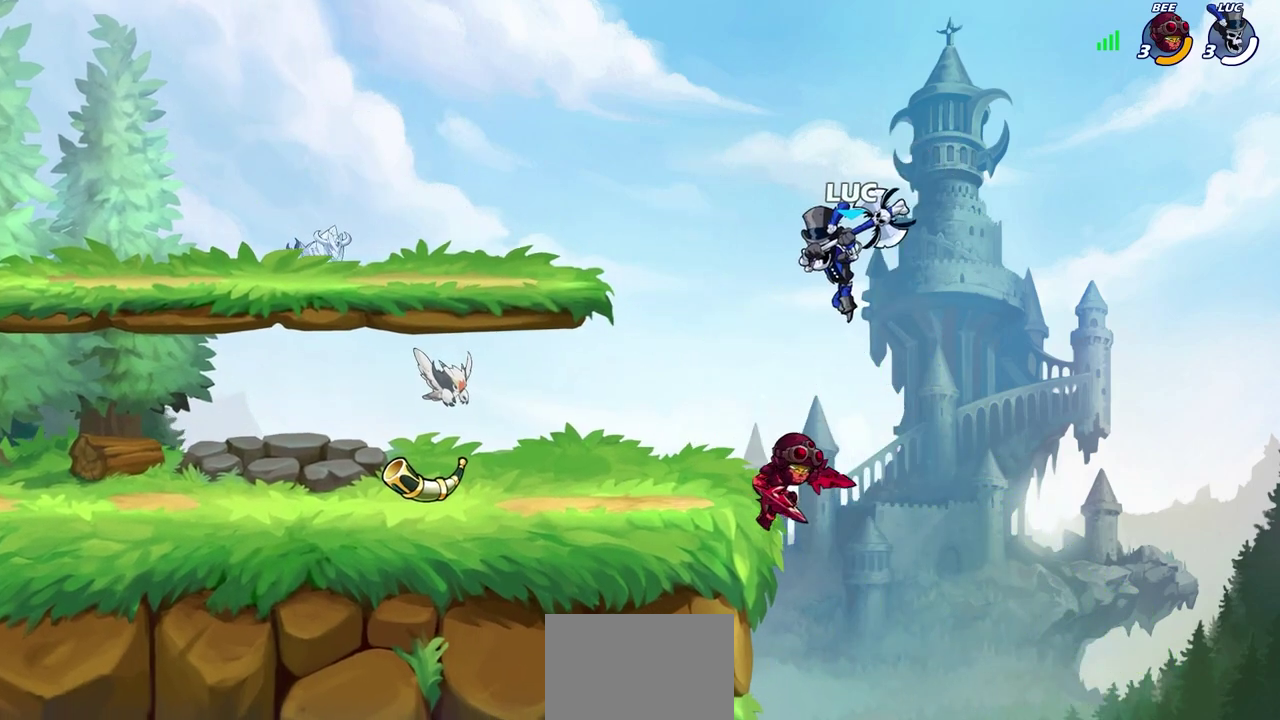
{"dt_ms": 300, "buttons": [], "left_stick": "left", "right_stick": "center", "events": [[50, "SQUARE", "up"], [233, "left_stick", "left"]]}
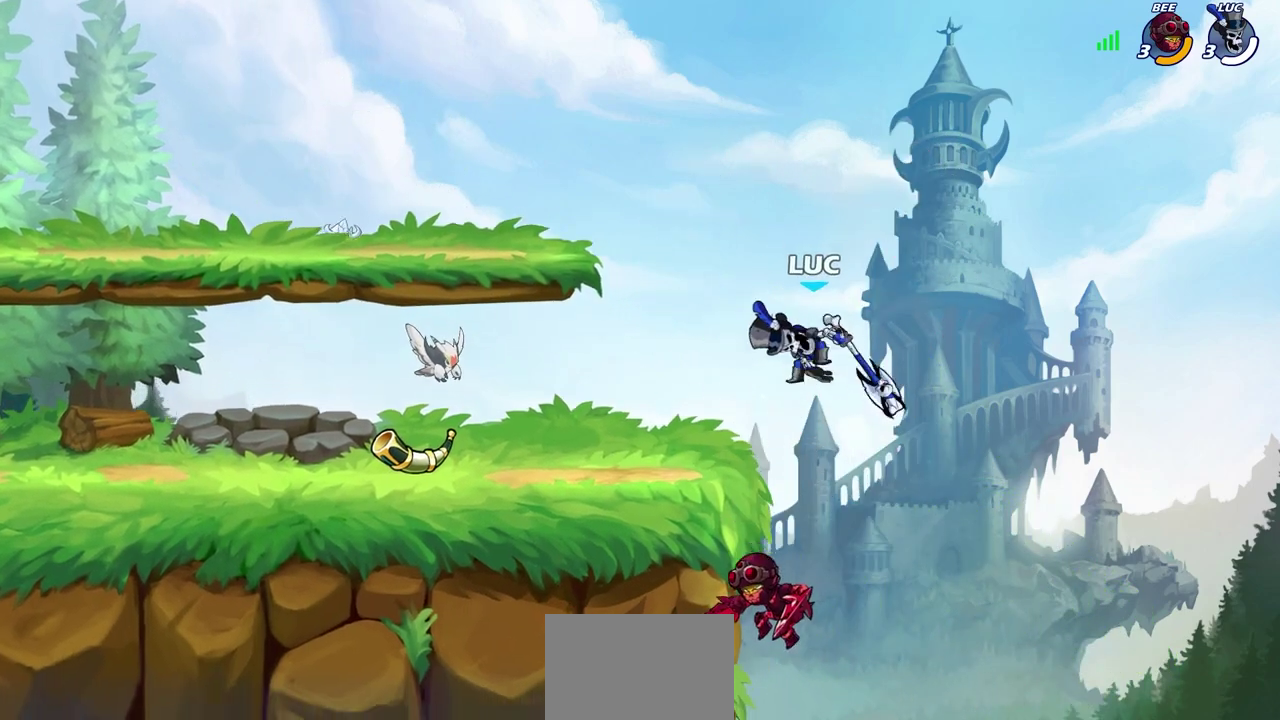
{"dt_ms": 400, "buttons": [], "left_stick": "right", "right_stick": "center", "events": [[83, "left_stick", "right"]]}
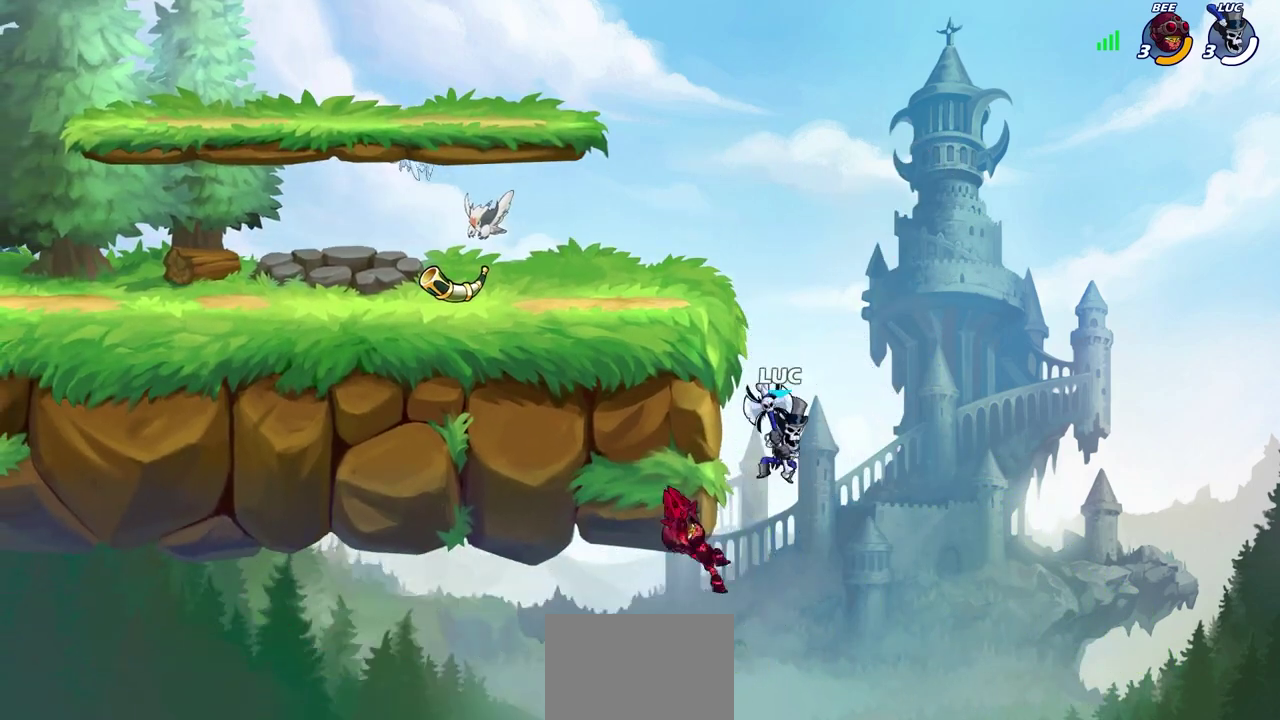
{"dt_ms": 700, "buttons": [], "left_stick": "center", "right_stick": "center", "events": [[150, "CROSS", "down"], [183, "left_stick", "up-left"], [217, "CIRCLE", "down"], [250, "CROSS", "up"], [267, "left_stick", "left"], [283, "CIRCLE", "up"], [483, "left_stick", "center"]]}
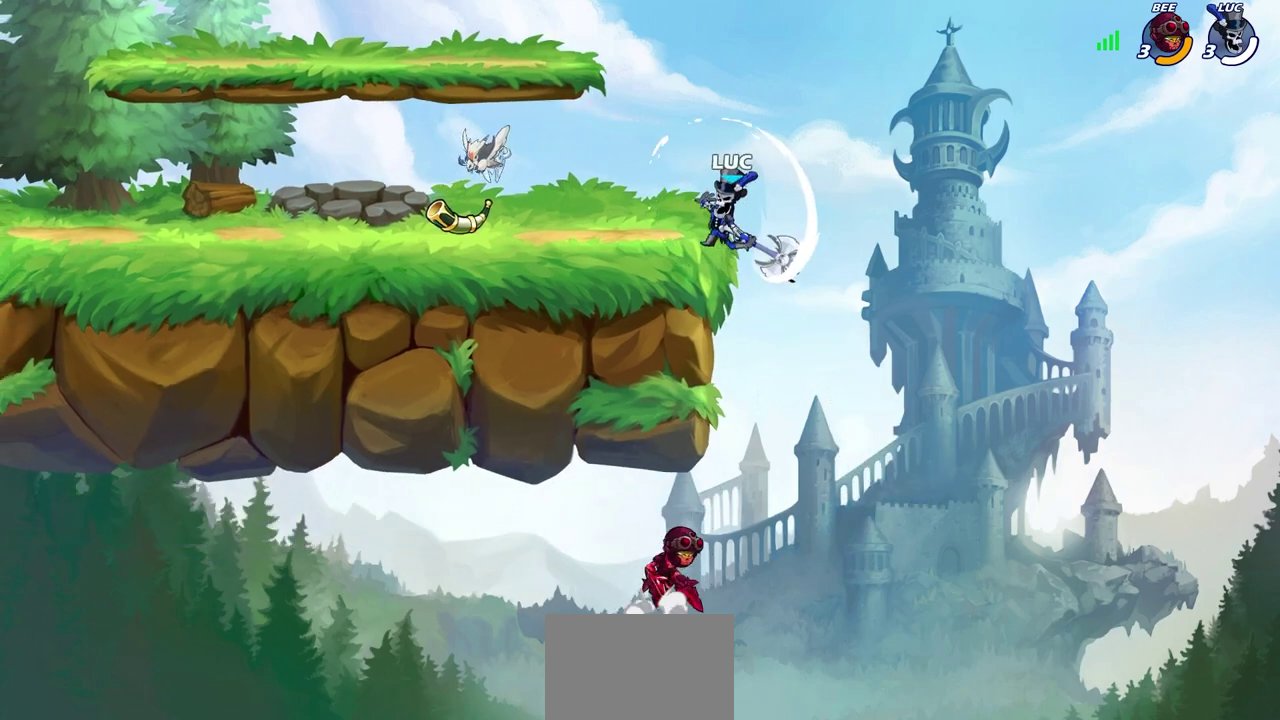
{"dt_ms": 400, "buttons": [], "left_stick": "right", "right_stick": "center", "events": [[183, "left_stick", "down-left"], [317, "left_stick", "down-right"], [367, "left_stick", "right"]]}
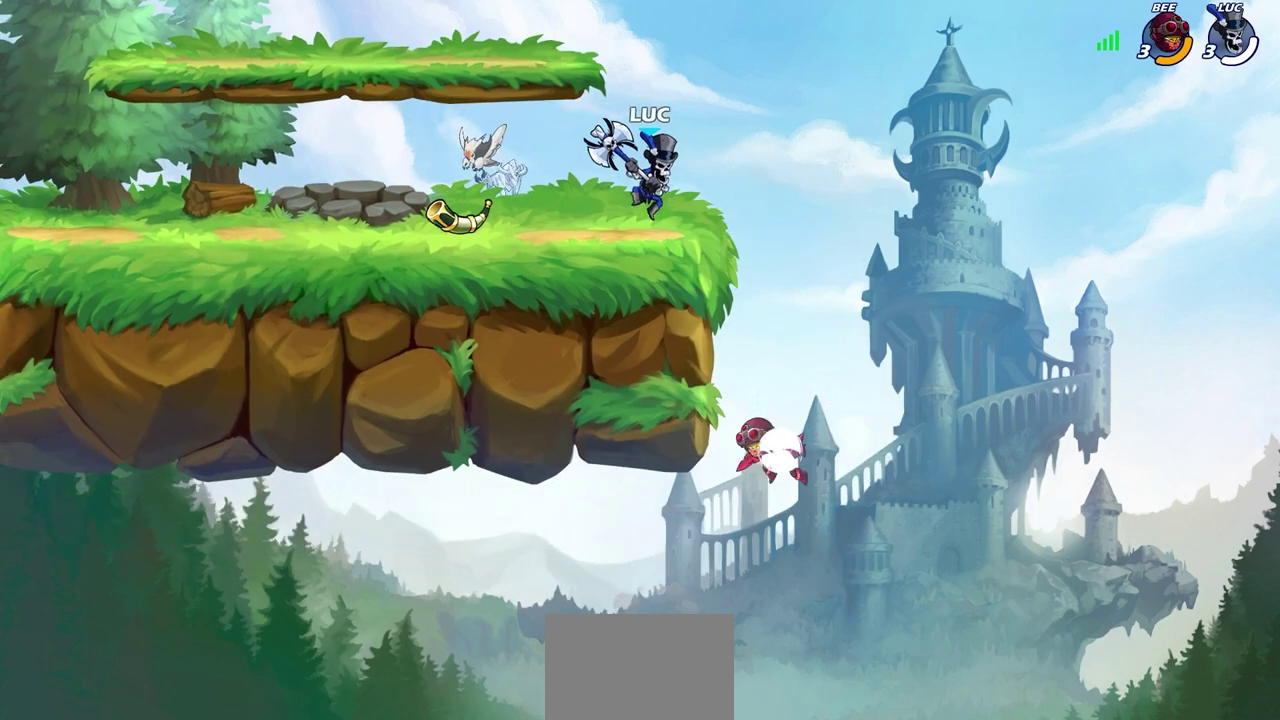
{"dt_ms": 600, "buttons": [], "left_stick": "right", "right_stick": "center", "events": [[350, "left_stick", "down-left"], [433, "SQUARE", "down"], [483, "left_stick", "down-right"], [533, "SQUARE", "up"], [533, "left_stick", "right"]]}
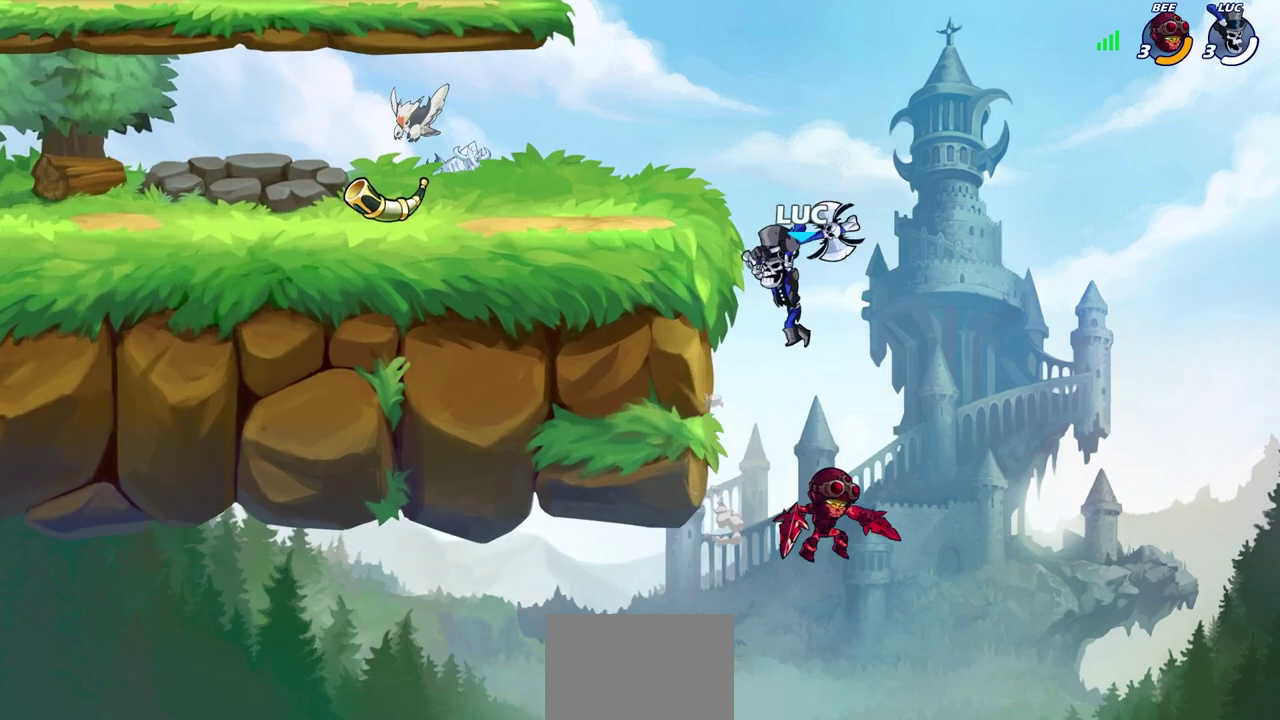
{"dt_ms": 400, "buttons": [], "left_stick": "right", "right_stick": "center", "events": []}
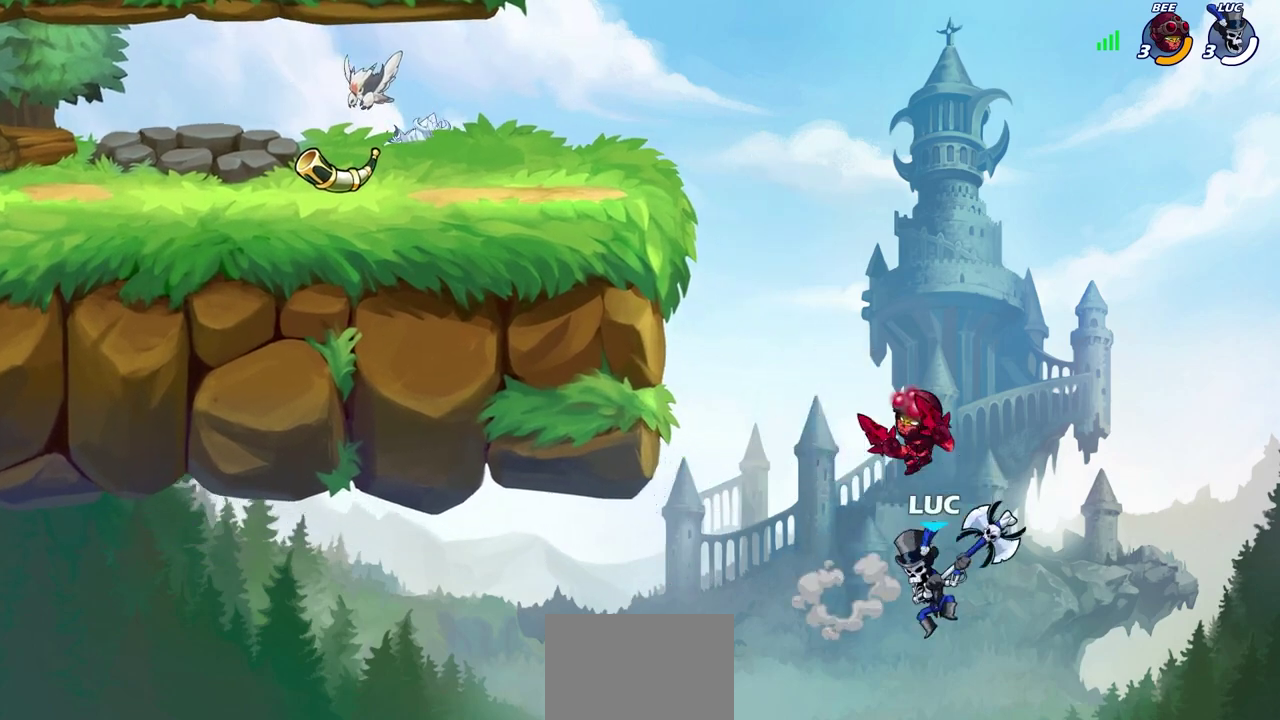
{"dt_ms": 500, "buttons": ["CIRCLE"], "left_stick": "up-left", "right_stick": "center", "events": [[67, "left_stick", "up-left"], [83, "CROSS", "down"], [217, "CROSS", "up"], [367, "CROSS", "down"], [433, "CIRCLE", "down"], [450, "CROSS", "up"]]}
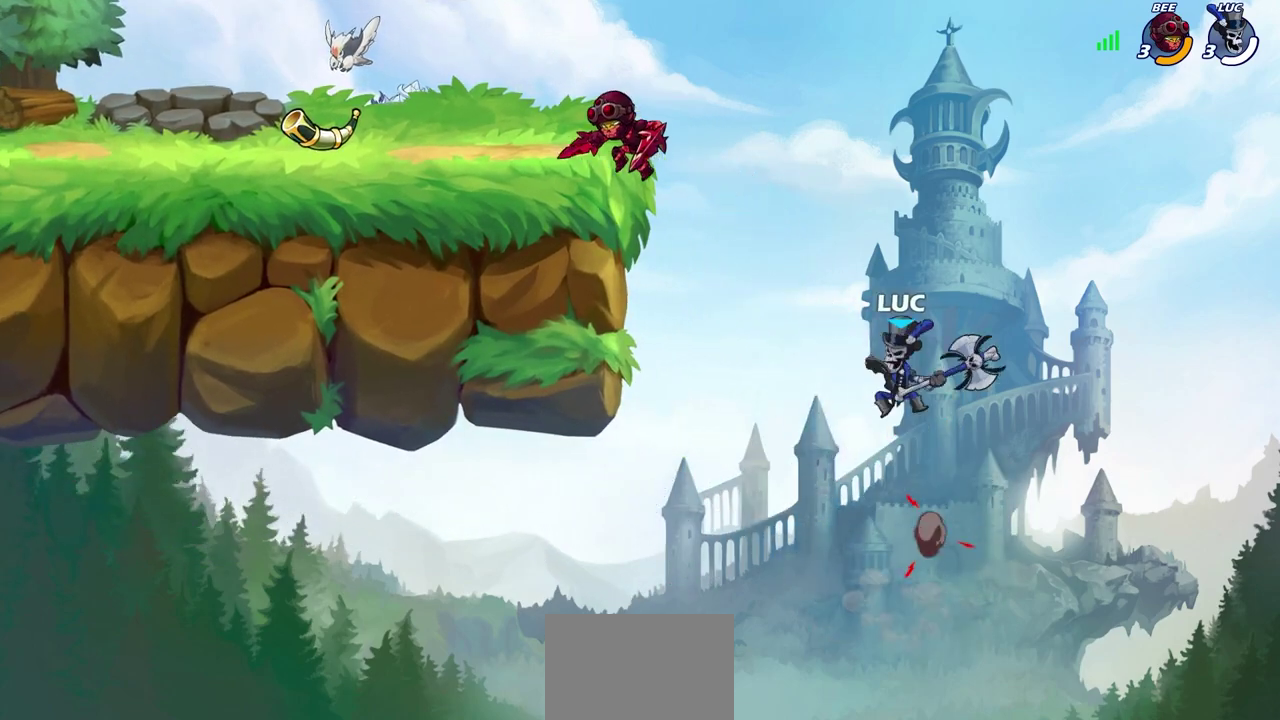
{"dt_ms": 500, "buttons": [], "left_stick": "right", "right_stick": "center", "events": [[33, "CIRCLE", "up"], [133, "left_stick", "center"], [450, "left_stick", "right"]]}
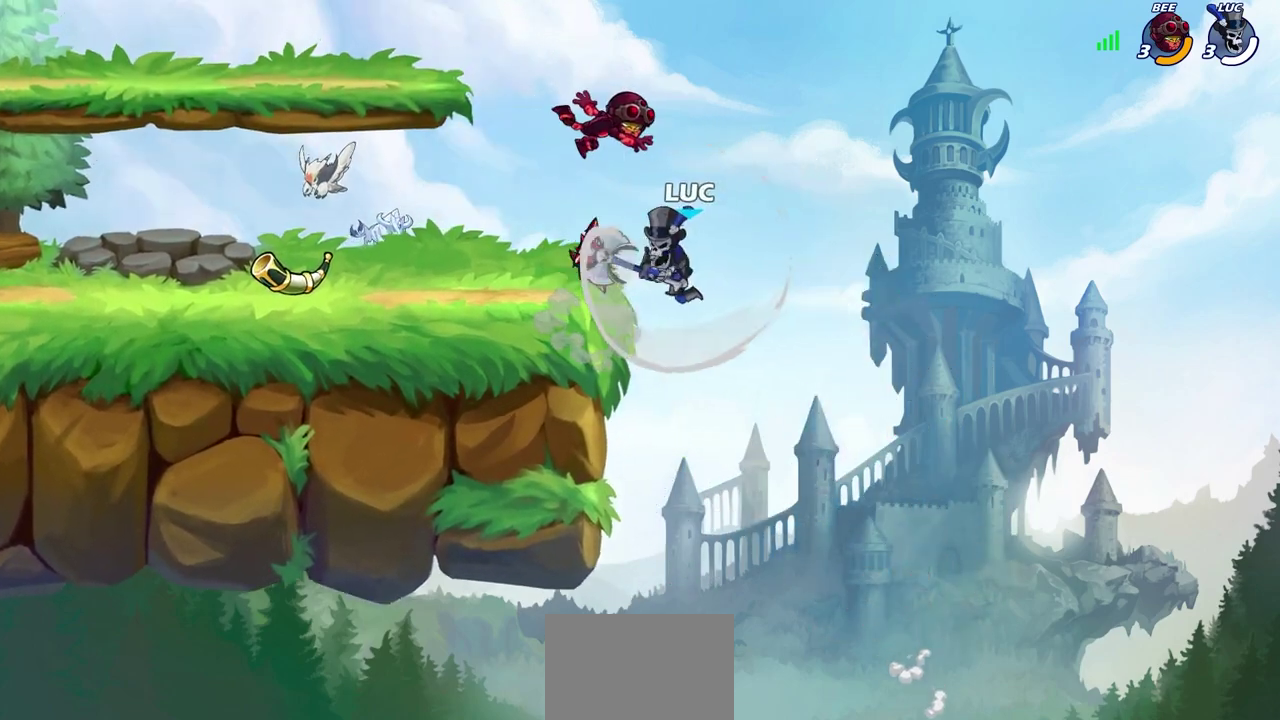
{"dt_ms": 500, "buttons": ["CROSS"], "left_stick": "up-left", "right_stick": "center", "events": [[333, "left_stick", "up"], [383, "left_stick", "up-left"], [417, "CROSS", "down"]]}
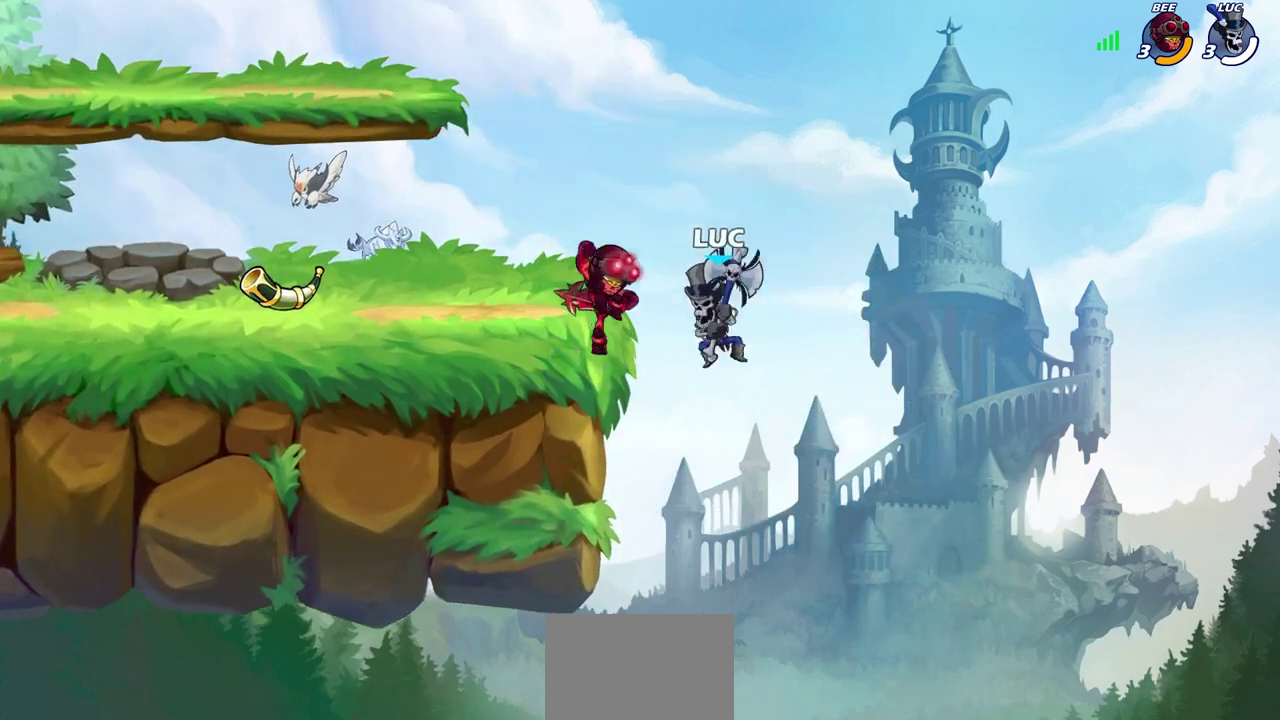
{"dt_ms": 500, "buttons": ["R2"], "left_stick": "up-left", "right_stick": "center", "events": [[83, "CROSS", "up"], [200, "CROSS", "down"], [283, "CROSS", "up"], [317, "R2", "down"]]}